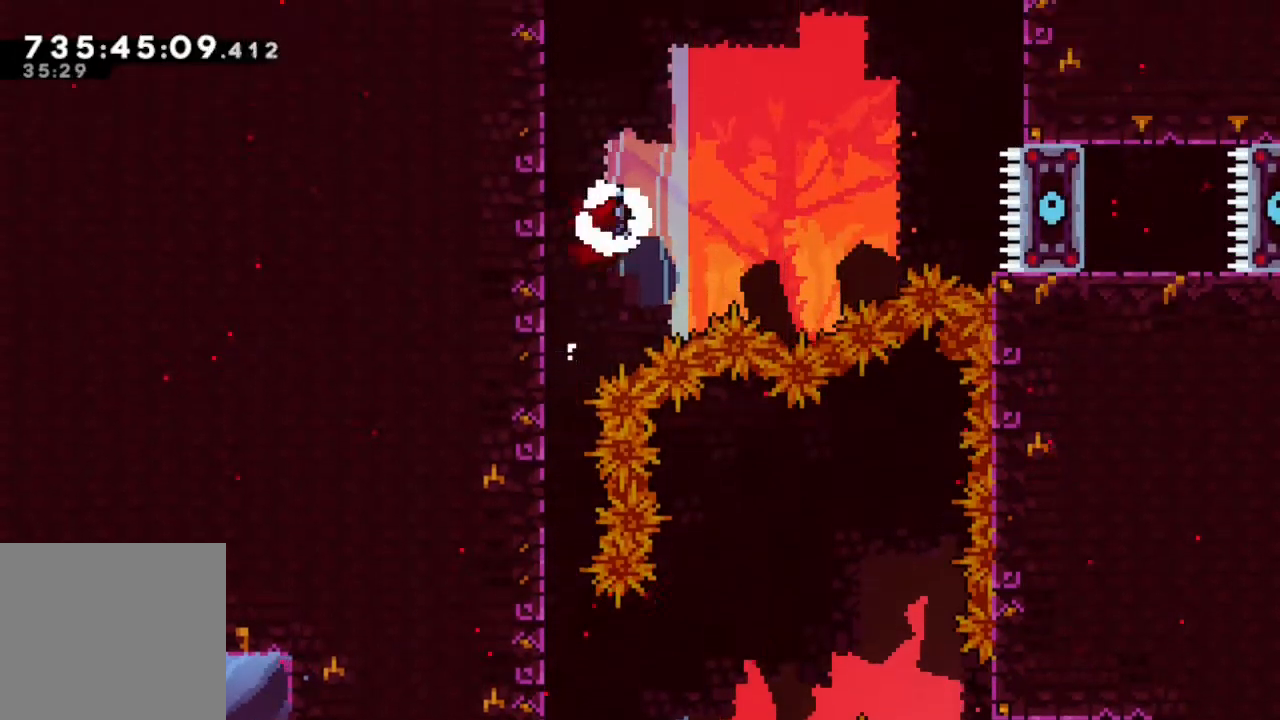
Gameplay with a controller (Xbox layout); each line is a JSON object with the inputs held at the frame after it (dt_ms = milliseconds from this image to that frame). "events" lists button and stick changes between this image and that frame as [ms after this image, input, new state], when the widget could be followed in between. Not read: L3 R3 SELECT.
{"dt_ms": 500, "buttons": ["B", "DPAD_LEFT"], "left_stick": "center", "right_stick": "center", "events": [[83, "DPAD_LEFT", "up"], [117, "B", "up"], [217, "B", "down"], [400, "DPAD_LEFT", "down"]]}
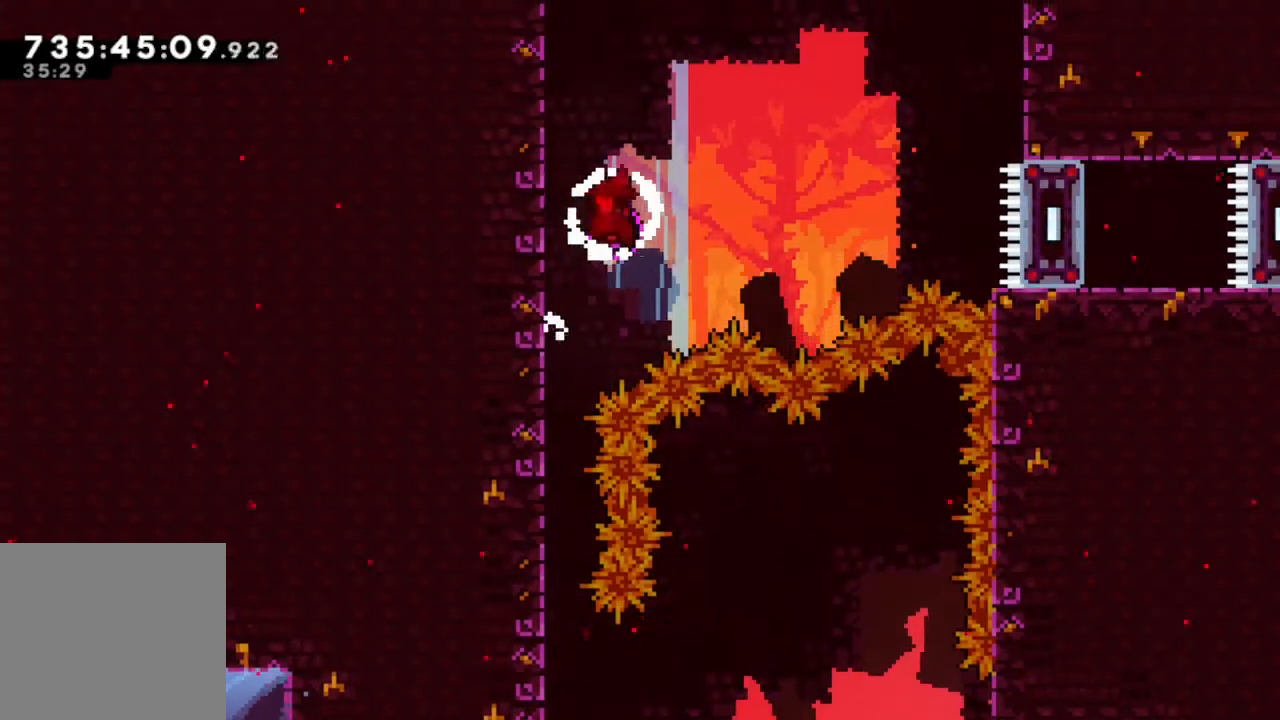
{"dt_ms": 500, "buttons": ["B", "DPAD_LEFT"], "left_stick": "center", "right_stick": "center", "events": [[183, "B", "up"], [183, "DPAD_LEFT", "up"], [267, "B", "down"], [450, "DPAD_LEFT", "down"]]}
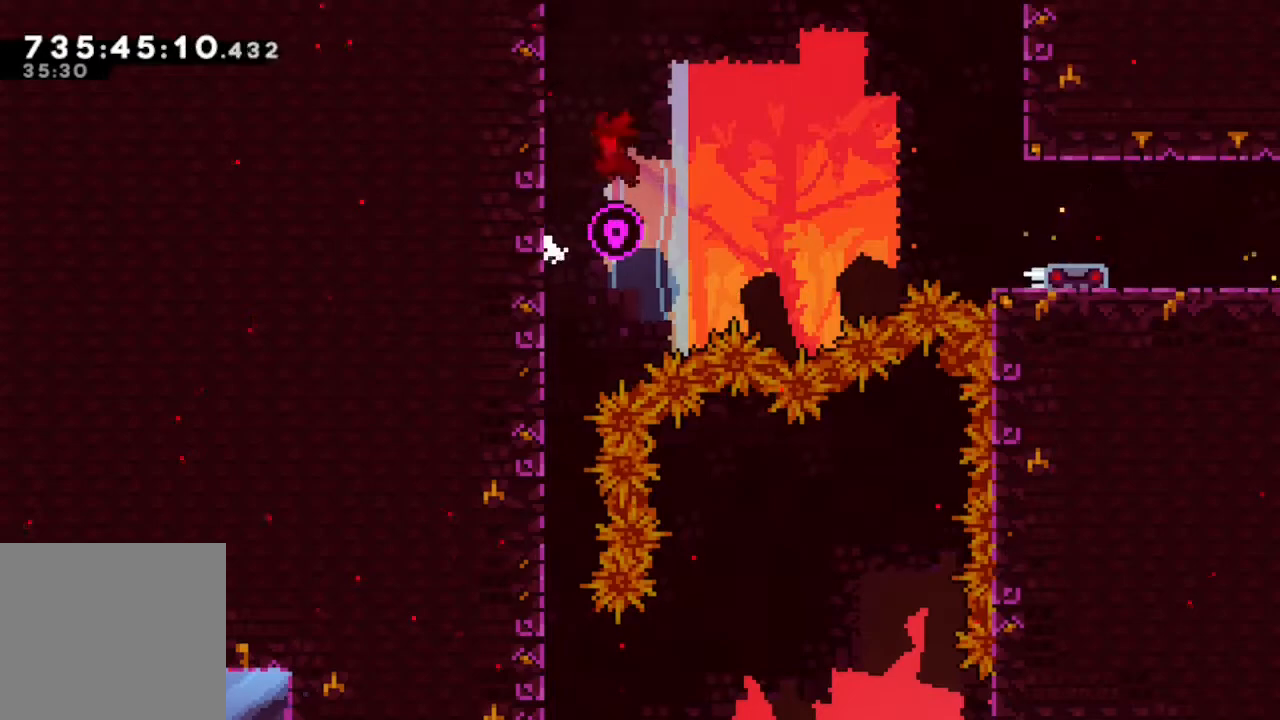
{"dt_ms": 500, "buttons": ["B", "DPAD_LEFT"], "left_stick": "center", "right_stick": "center", "events": [[217, "DPAD_LEFT", "up"], [250, "B", "up"], [333, "B", "down"], [467, "DPAD_LEFT", "down"]]}
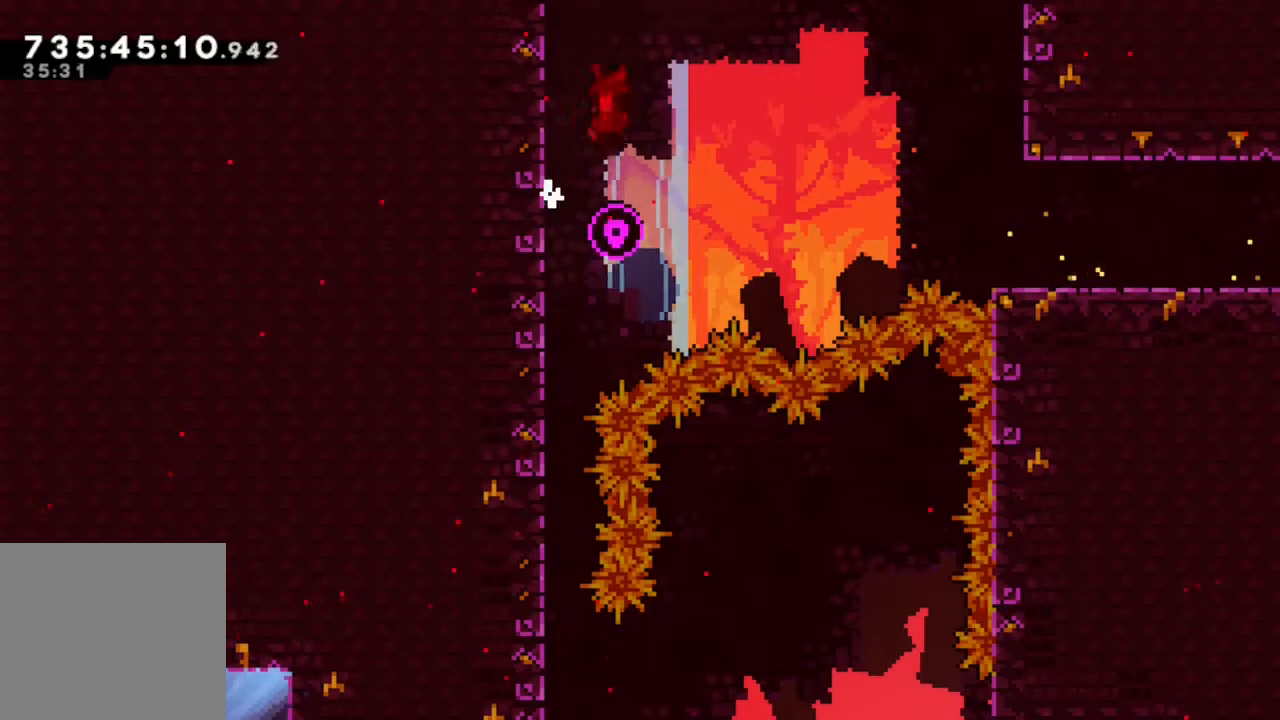
{"dt_ms": 500, "buttons": ["B", "DPAD_RIGHT"], "left_stick": "center", "right_stick": "center", "events": [[233, "DPAD_LEFT", "up"], [250, "B", "up"], [317, "B", "down"], [317, "DPAD_RIGHT", "down"]]}
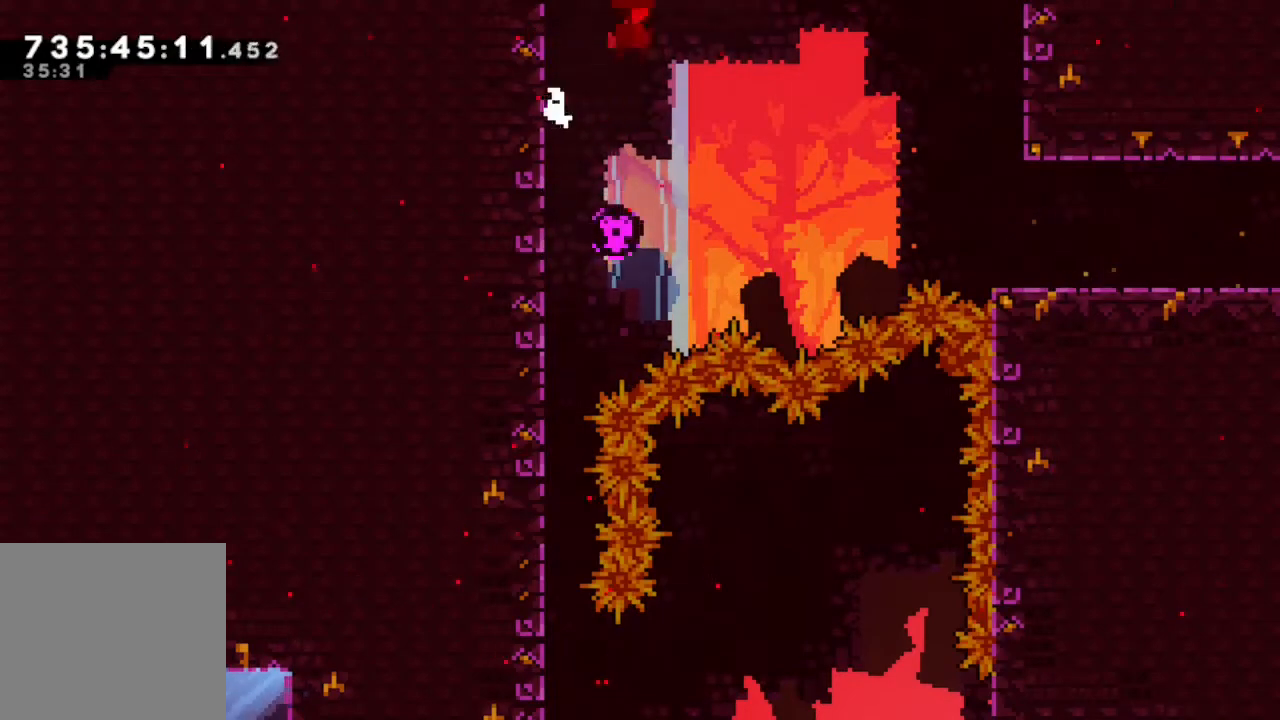
{"dt_ms": 500, "buttons": ["DPAD_RIGHT"], "left_stick": "center", "right_stick": "center", "events": [[383, "B", "up"]]}
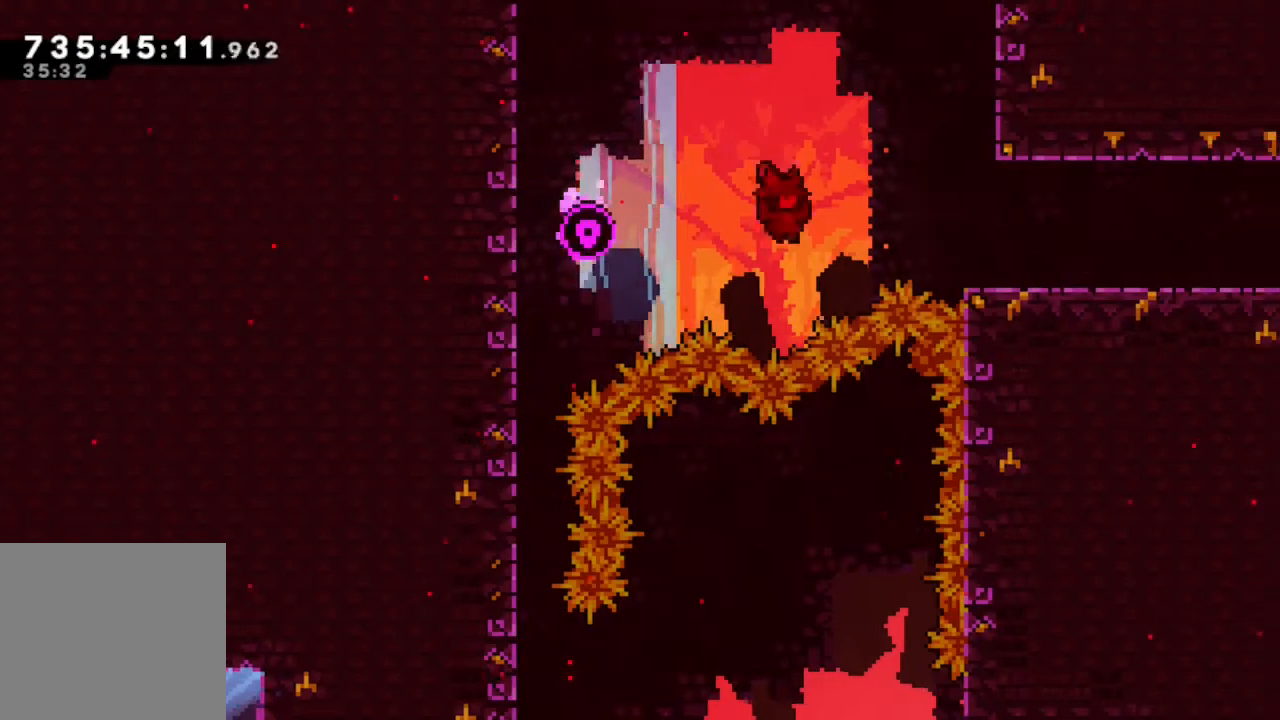
{"dt_ms": 500, "buttons": ["Y", "DPAD_DOWN", "DPAD_RIGHT"], "left_stick": "center", "right_stick": "center", "events": [[17, "Y", "down"], [317, "Y", "up"], [433, "DPAD_DOWN", "down"], [467, "Y", "down"]]}
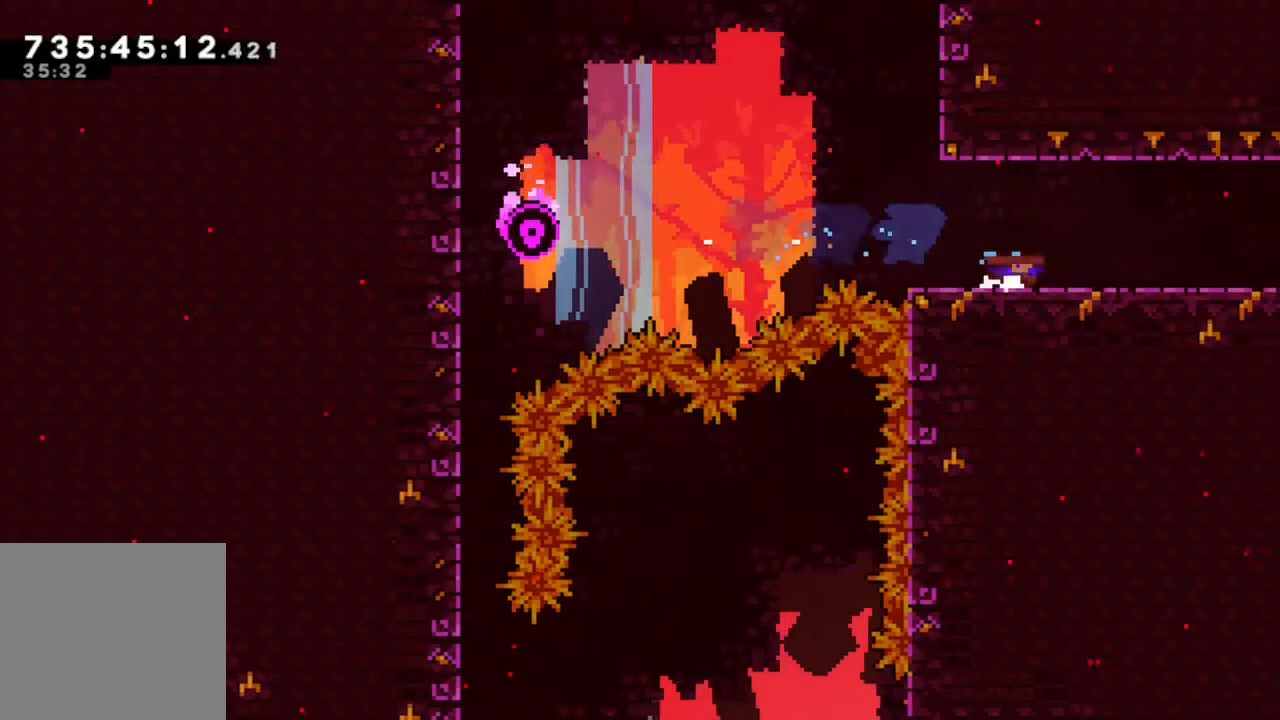
{"dt_ms": 500, "buttons": ["B", "DPAD_DOWN", "DPAD_RIGHT"], "left_stick": "center", "right_stick": "center", "events": [[83, "Y", "up"], [133, "B", "down"]]}
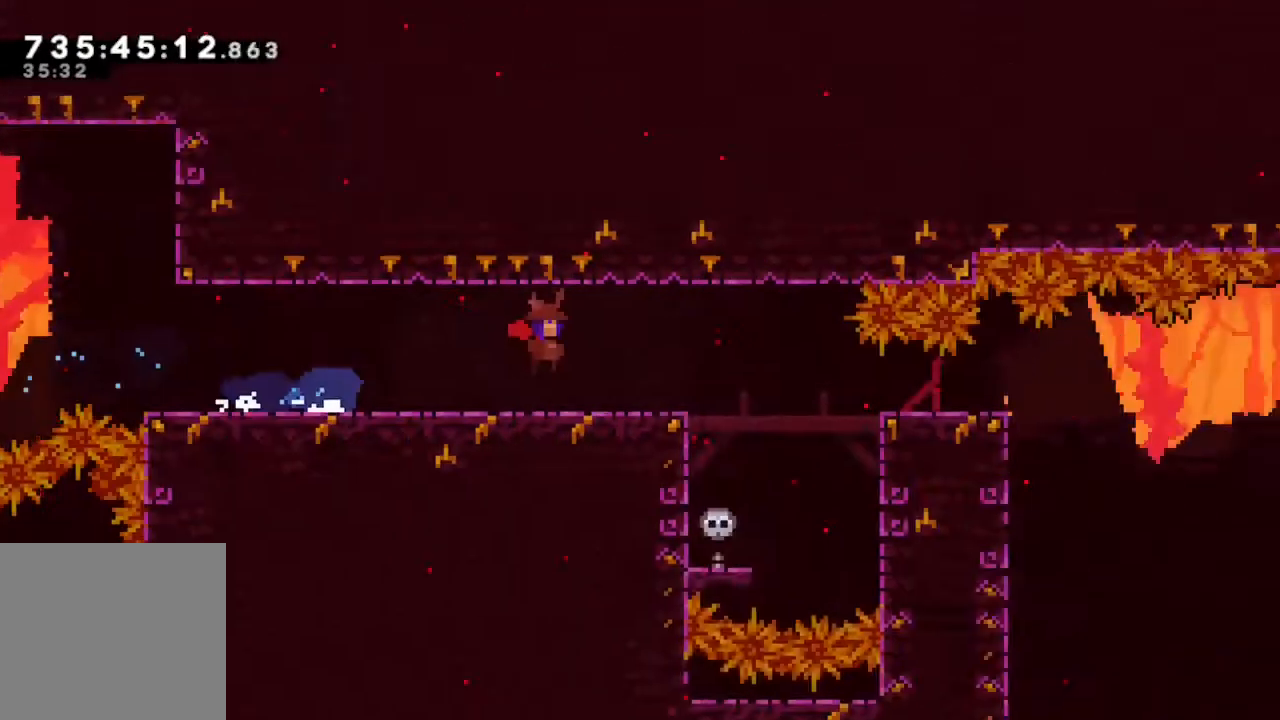
{"dt_ms": 500, "buttons": [], "left_stick": "center", "right_stick": "center", "events": [[17, "DPAD_DOWN", "up"], [83, "DPAD_RIGHT", "up"], [233, "B", "up"]]}
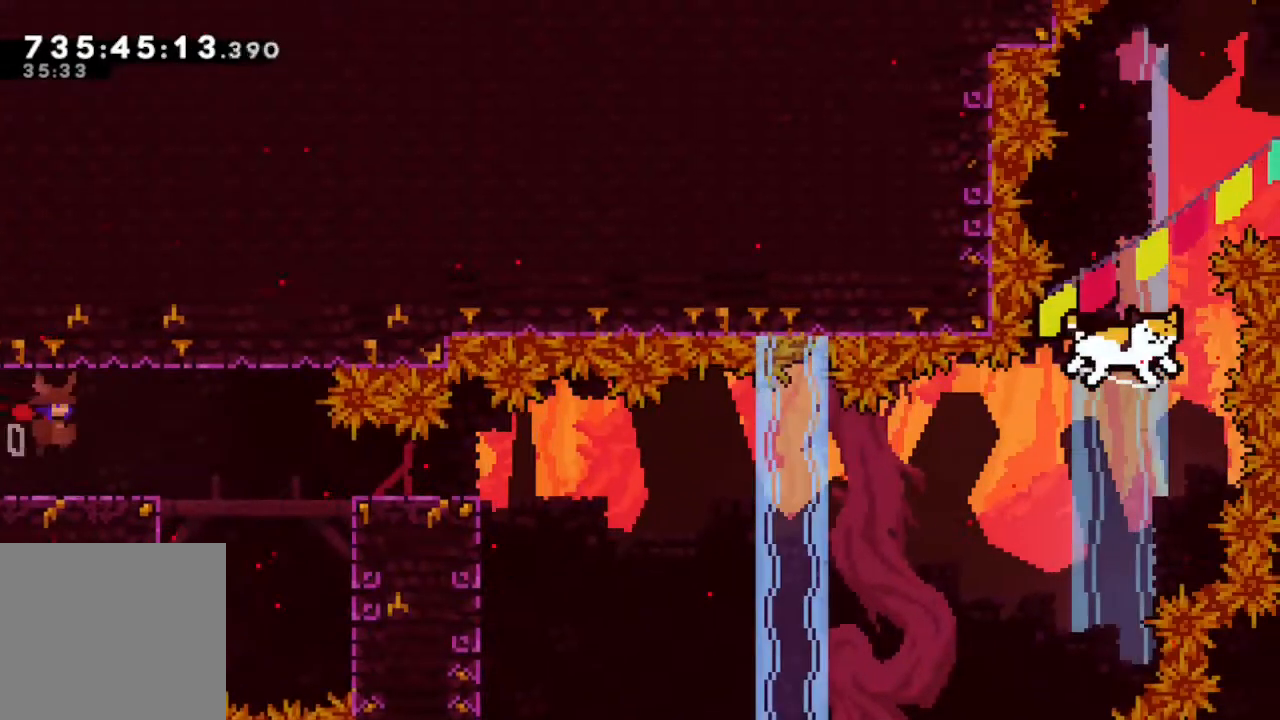
{"dt_ms": 500, "buttons": [], "left_stick": "center", "right_stick": "center", "events": [[150, "DPAD_DOWN", "down"], [167, "Y", "down"], [300, "Y", "up"], [317, "DPAD_DOWN", "up"]]}
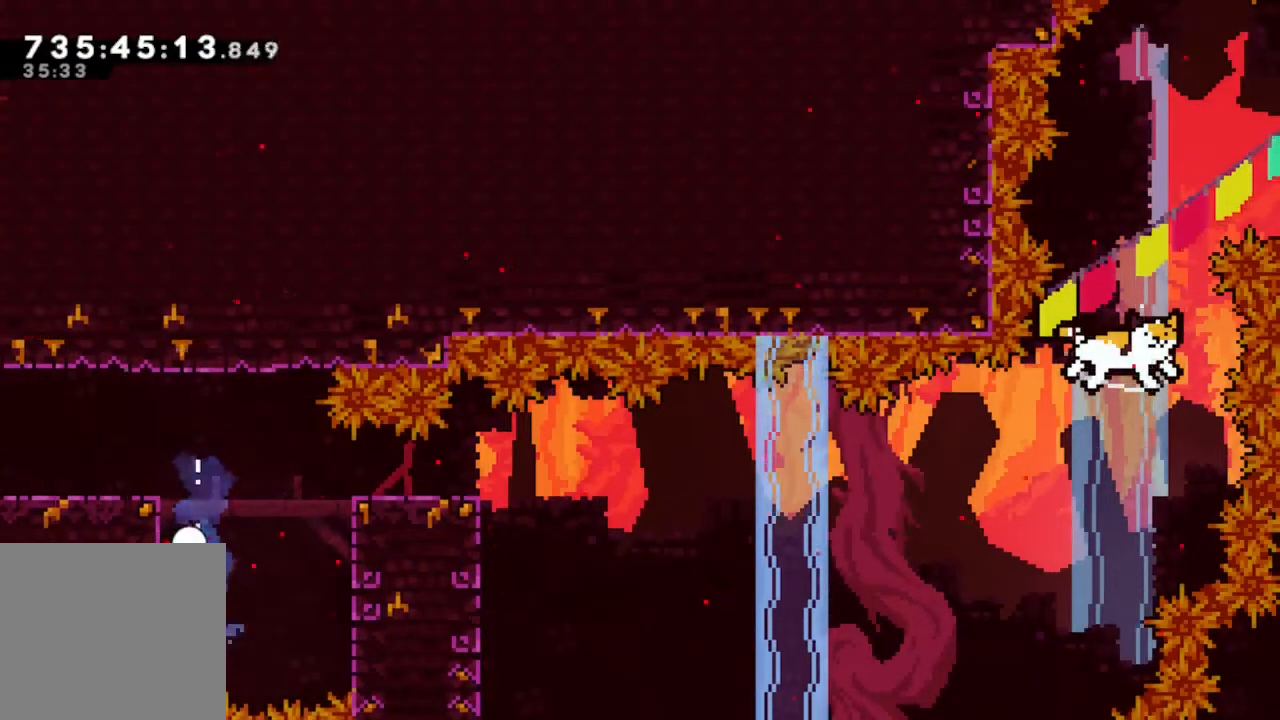
{"dt_ms": 500, "buttons": ["B"], "left_stick": "center", "right_stick": "center", "events": [[483, "B", "down"]]}
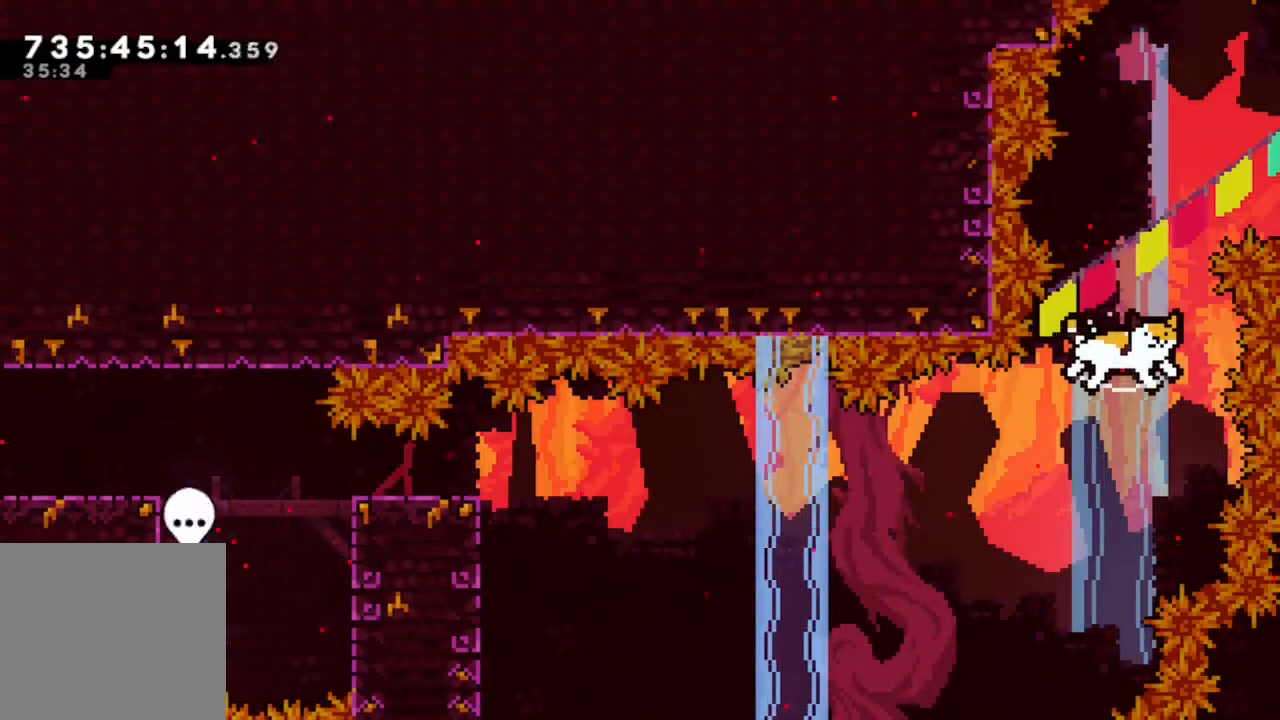
{"dt_ms": 500, "buttons": [], "left_stick": "center", "right_stick": "center", "events": [[17, "DPAD_LEFT", "down"], [133, "B", "up"], [150, "R2", "down"], [183, "B", "down"], [467, "B", "up"], [467, "DPAD_LEFT", "up"], [500, "R2", "up"]]}
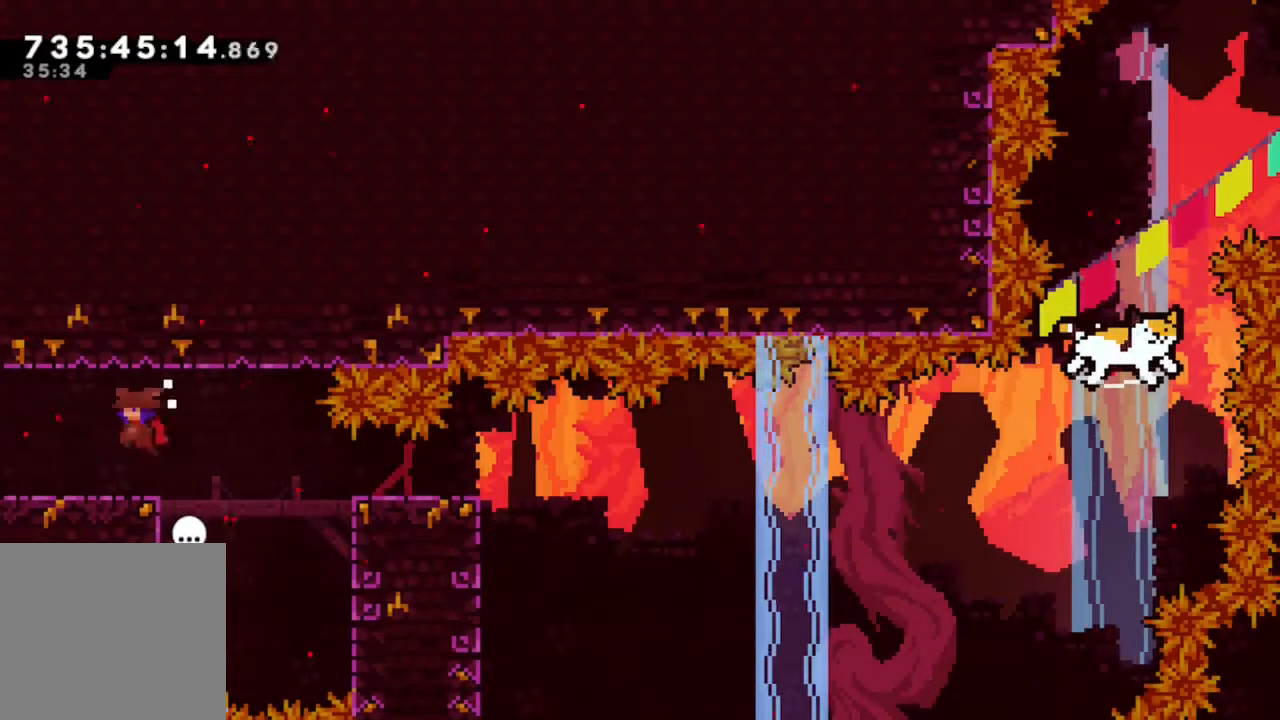
{"dt_ms": 500, "buttons": [], "left_stick": "center", "right_stick": "center", "events": [[83, "DPAD_RIGHT", "down"], [167, "DPAD_RIGHT", "up"]]}
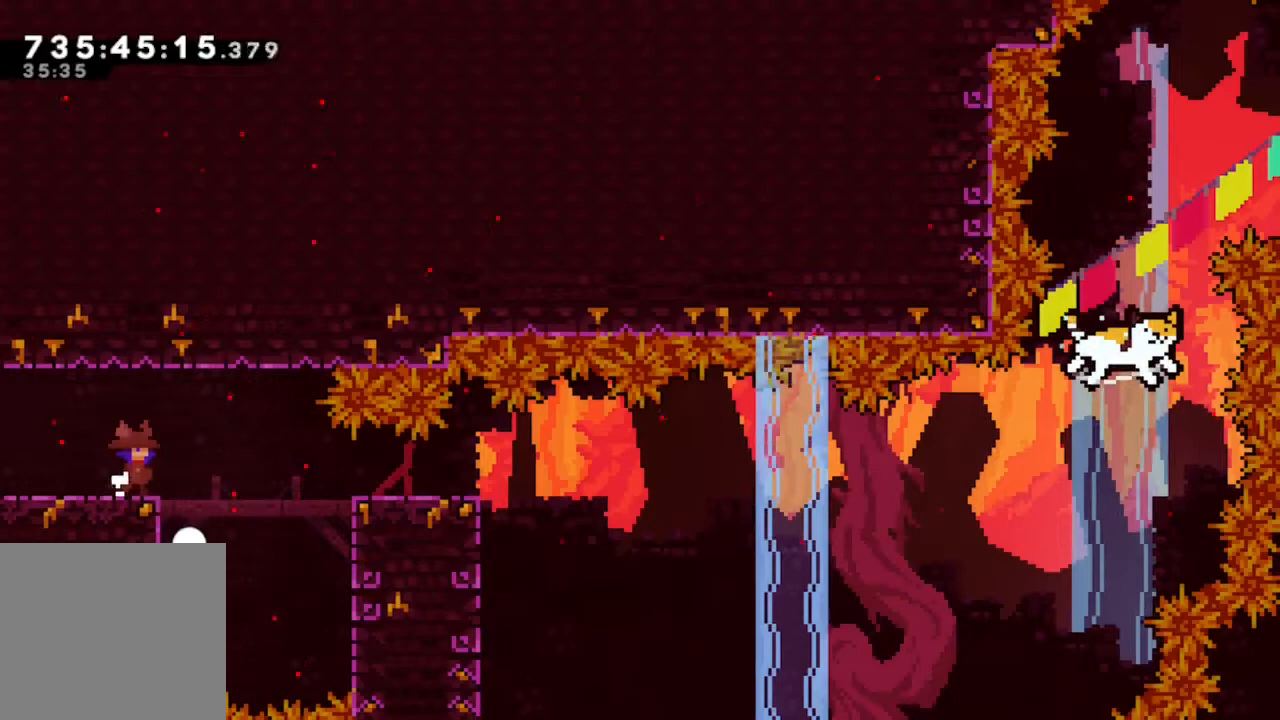
{"dt_ms": 500, "buttons": [], "left_stick": "center", "right_stick": "center", "events": [[33, "DPAD_RIGHT", "down"], [133, "Y", "down"], [283, "Y", "up"], [500, "DPAD_RIGHT", "up"]]}
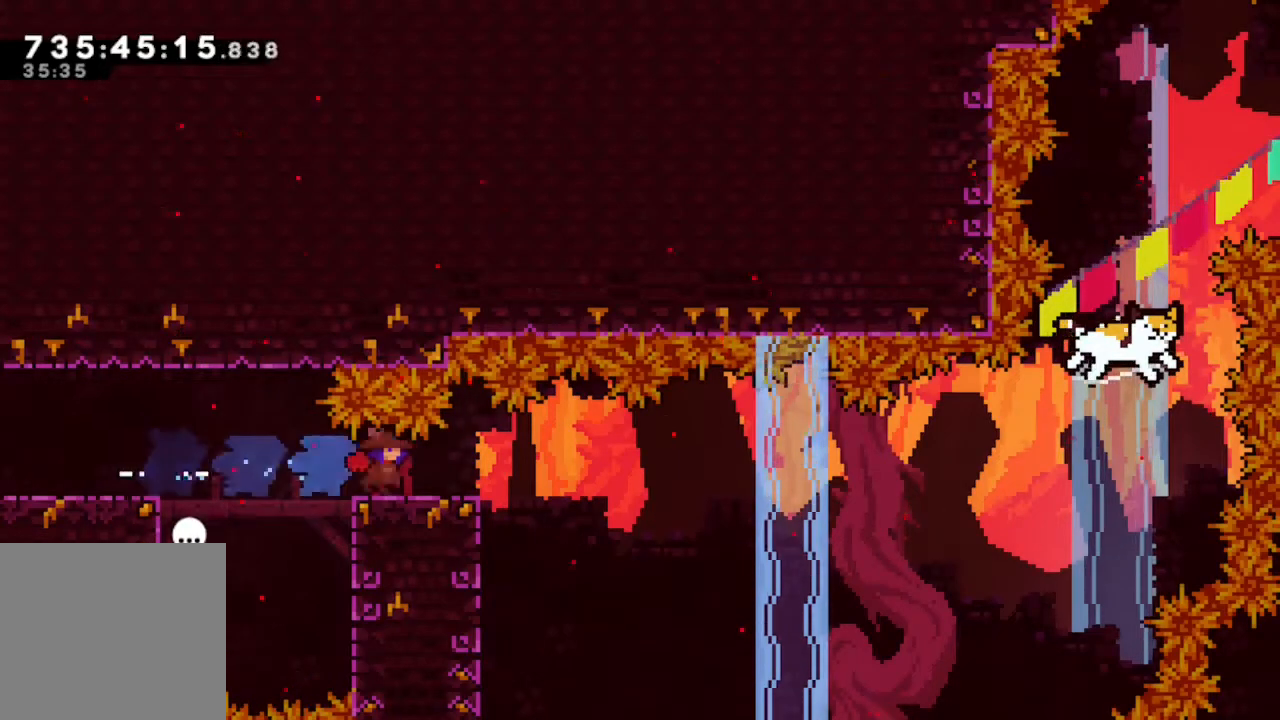
{"dt_ms": 500, "buttons": [], "left_stick": "center", "right_stick": "center", "events": []}
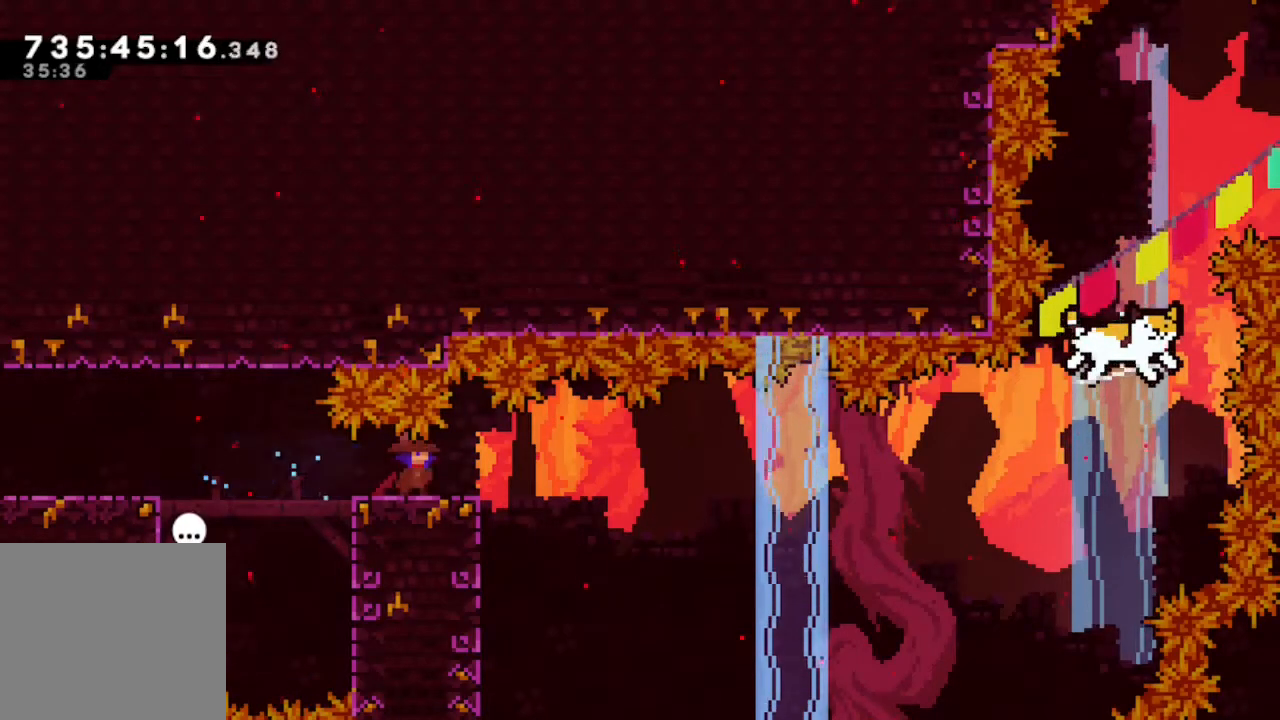
{"dt_ms": 500, "buttons": [], "left_stick": "center", "right_stick": "center", "events": []}
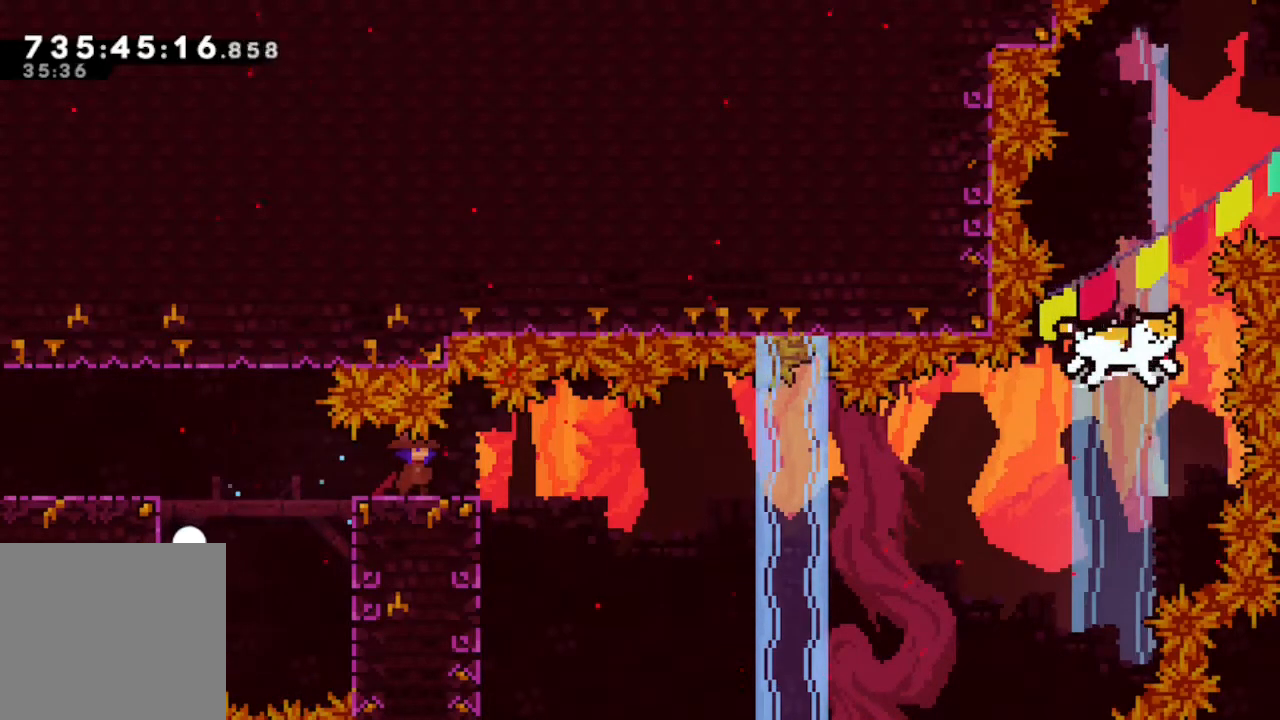
{"dt_ms": 500, "buttons": [], "left_stick": "center", "right_stick": "center", "events": []}
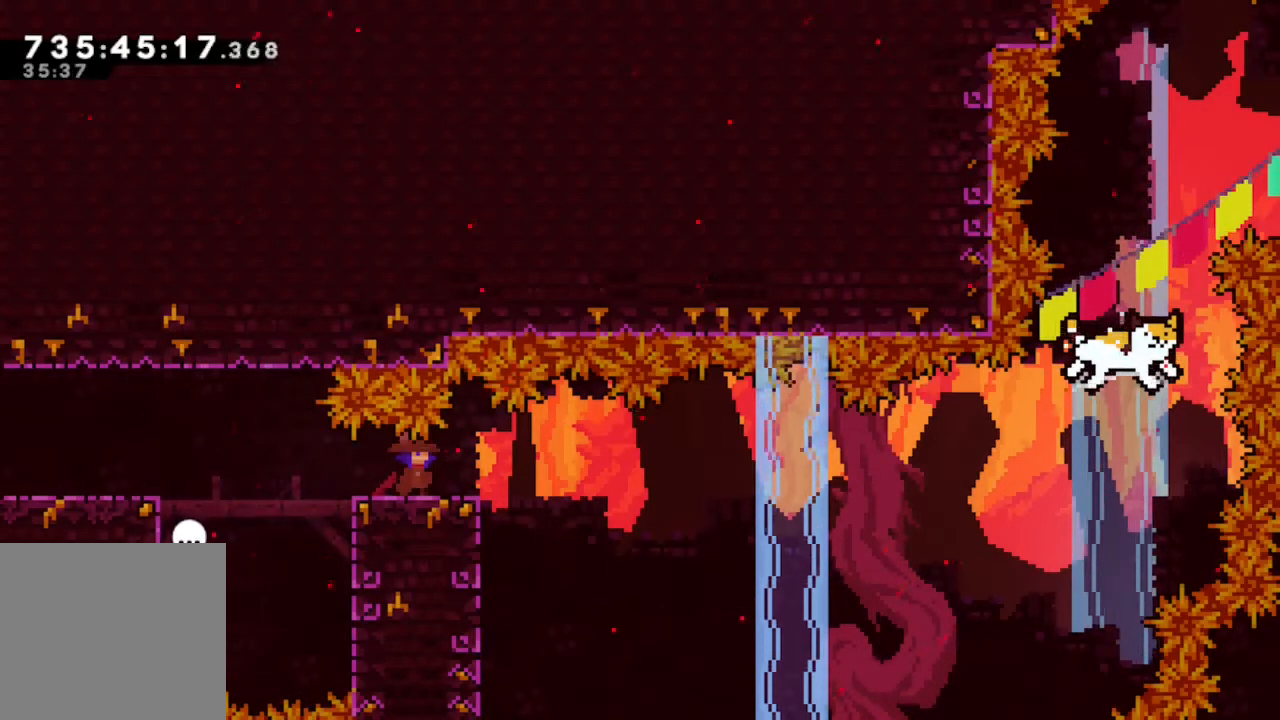
{"dt_ms": 500, "buttons": [], "left_stick": "center", "right_stick": "center", "events": []}
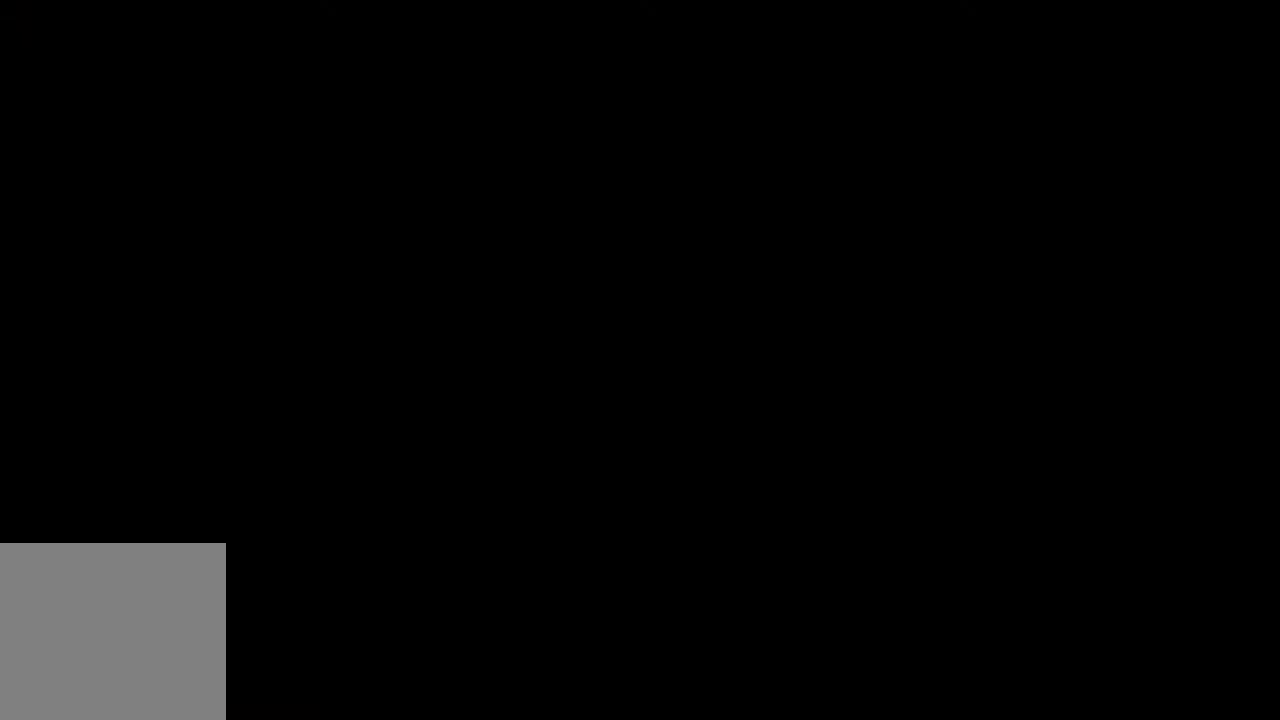
{"dt_ms": 500, "buttons": ["B", "DPAD_RIGHT"], "left_stick": "center", "right_stick": "center", "events": [[100, "DPAD_RIGHT", "down"], [133, "DPAD_DOWN", "down"], [133, "Y", "down"], [250, "Y", "up"], [317, "B", "down"], [500, "DPAD_DOWN", "up"]]}
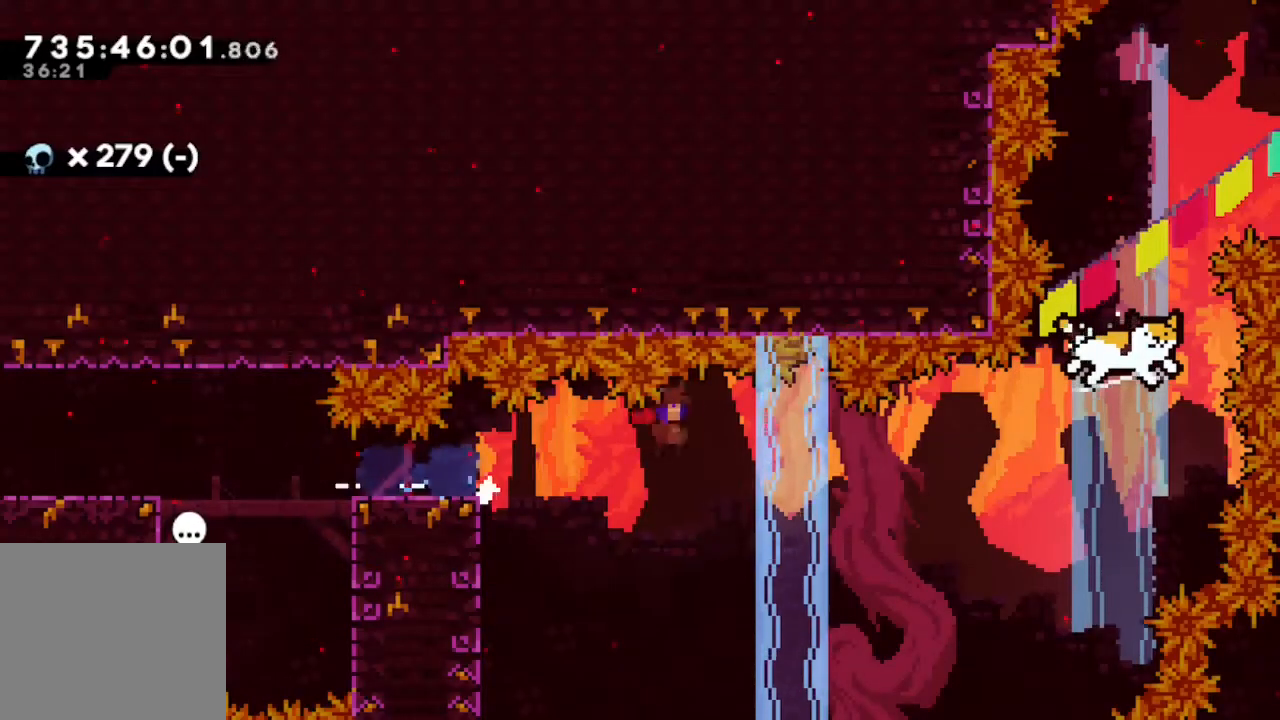
{"dt_ms": 500, "buttons": ["Y", "DPAD_UP"], "left_stick": "center", "right_stick": "center", "events": [[350, "B", "up"], [350, "DPAD_UP", "down"], [433, "DPAD_RIGHT", "up"], [467, "Y", "down"]]}
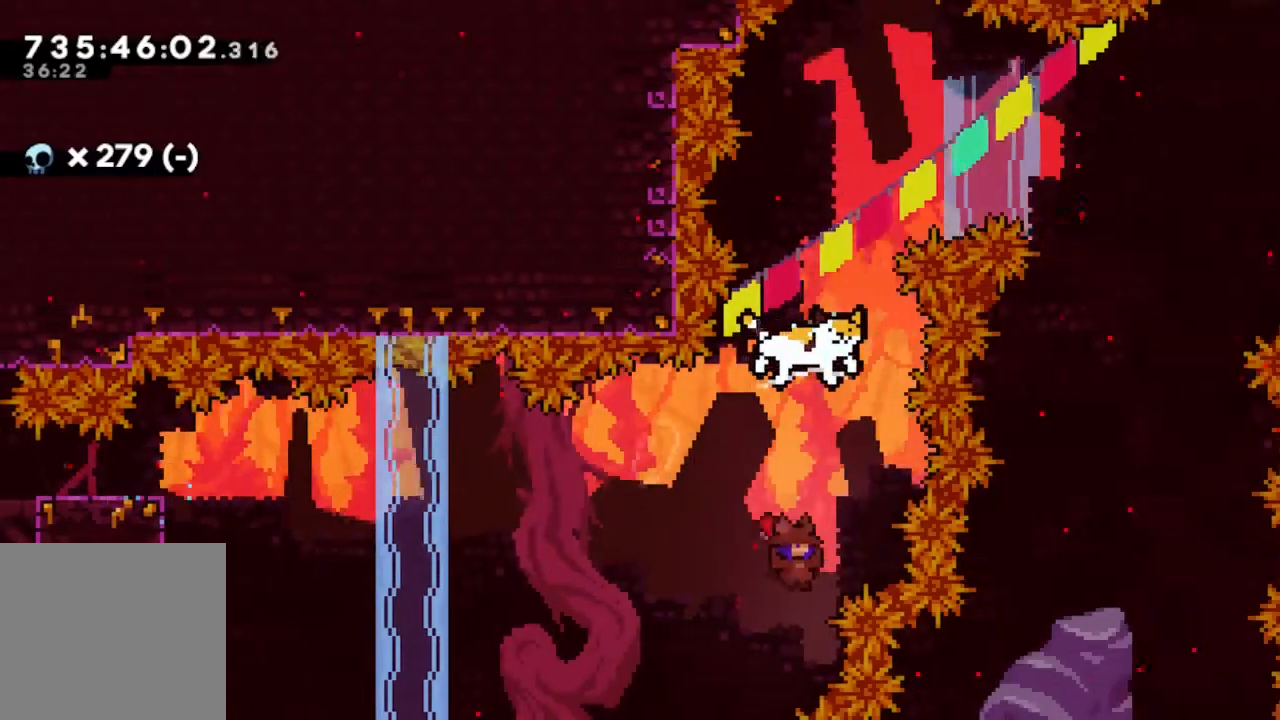
{"dt_ms": 500, "buttons": ["R2", "DPAD_RIGHT"], "left_stick": "center", "right_stick": "center", "events": [[150, "DPAD_UP", "up"], [167, "DPAD_RIGHT", "down"], [200, "R2", "down"], [233, "Y", "up"]]}
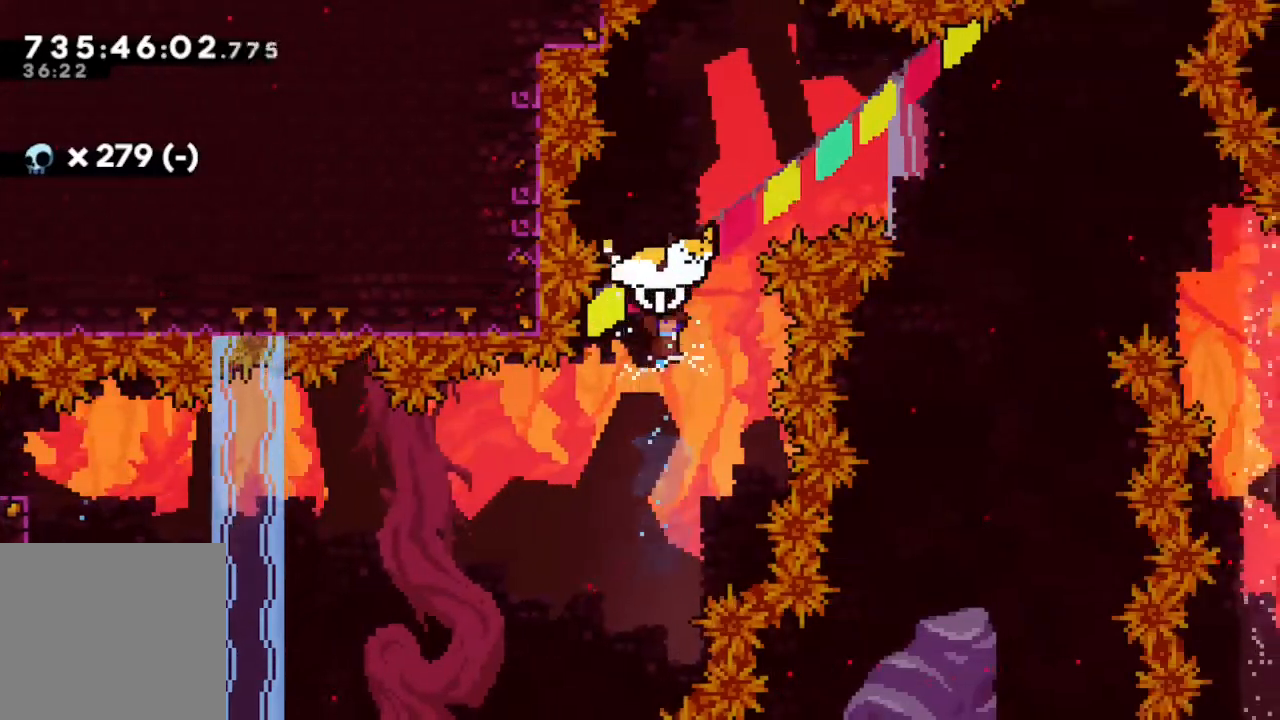
{"dt_ms": 1000, "buttons": ["R2", "DPAD_UP", "DPAD_RIGHT"], "left_stick": "center", "right_stick": "center"}